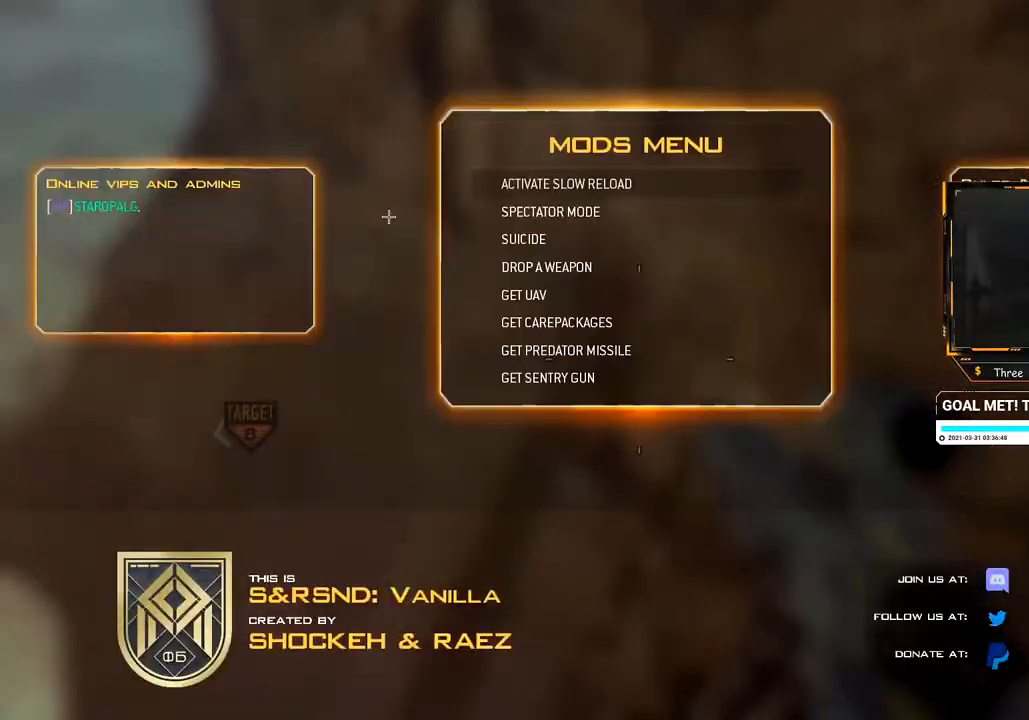
Gameplay with a controller (Xbox layout); each line is a JSON object with the inputs held at the frame after it. "events" lists button and stick changes between this image and that frame as [ms after this image, input, new state], when the widget could be followed in between. Not read: L3 R3.
{"buttons": [], "left_stick": "left", "right_stick": "right", "events": [[216, "A", "down"], [283, "A", "up"], [383, "left_stick", "left"], [433, "right_stick", "right"]]}
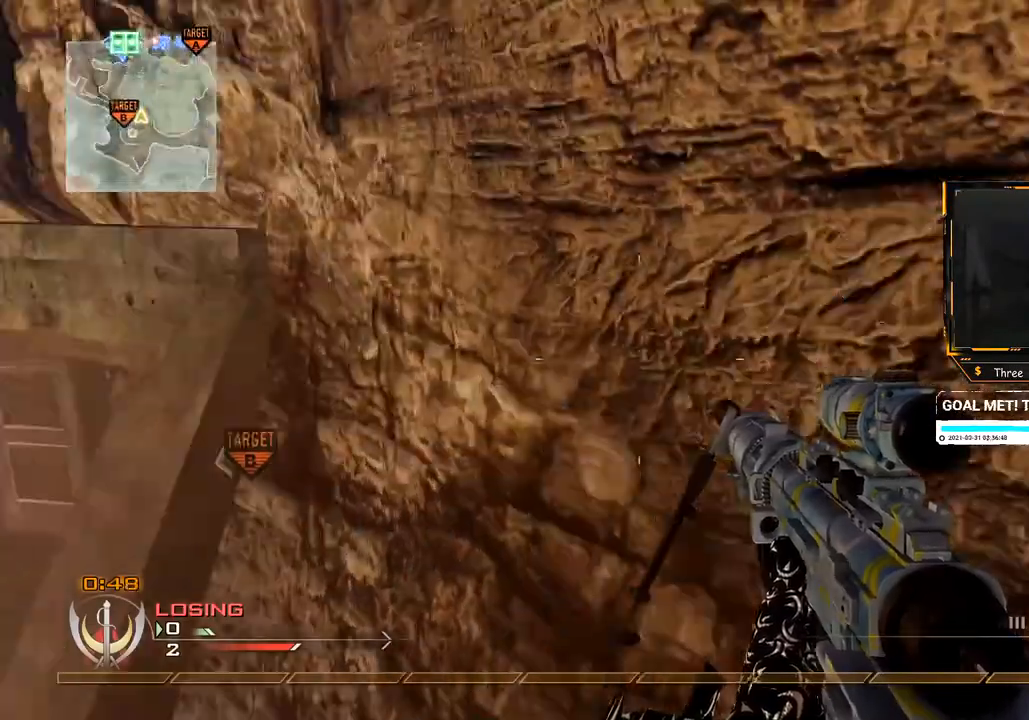
{"buttons": [], "left_stick": "up-left", "right_stick": "center", "events": [[150, "right_stick", "center"], [184, "left_stick", "center"], [234, "B", "down"], [284, "B", "up"], [350, "B", "down"], [451, "B", "up"], [451, "left_stick", "up-left"]]}
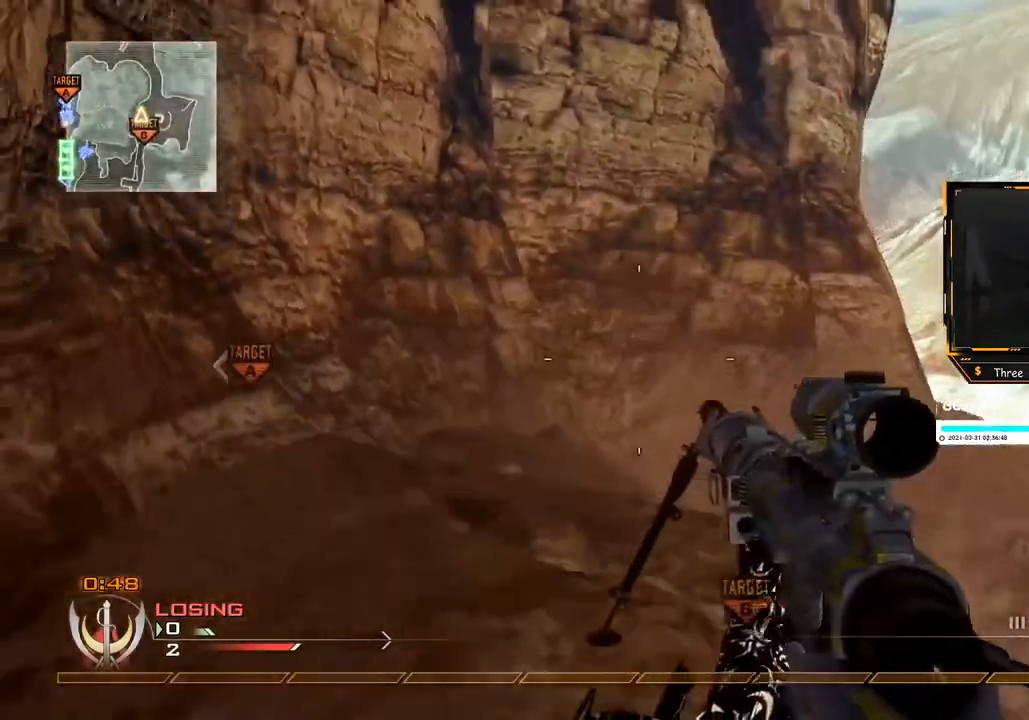
{"buttons": [], "left_stick": "center", "right_stick": "center", "events": [[133, "right_stick", "right"], [150, "left_stick", "center"], [216, "right_stick", "center"], [450, "B", "down"], [500, "B", "up"]]}
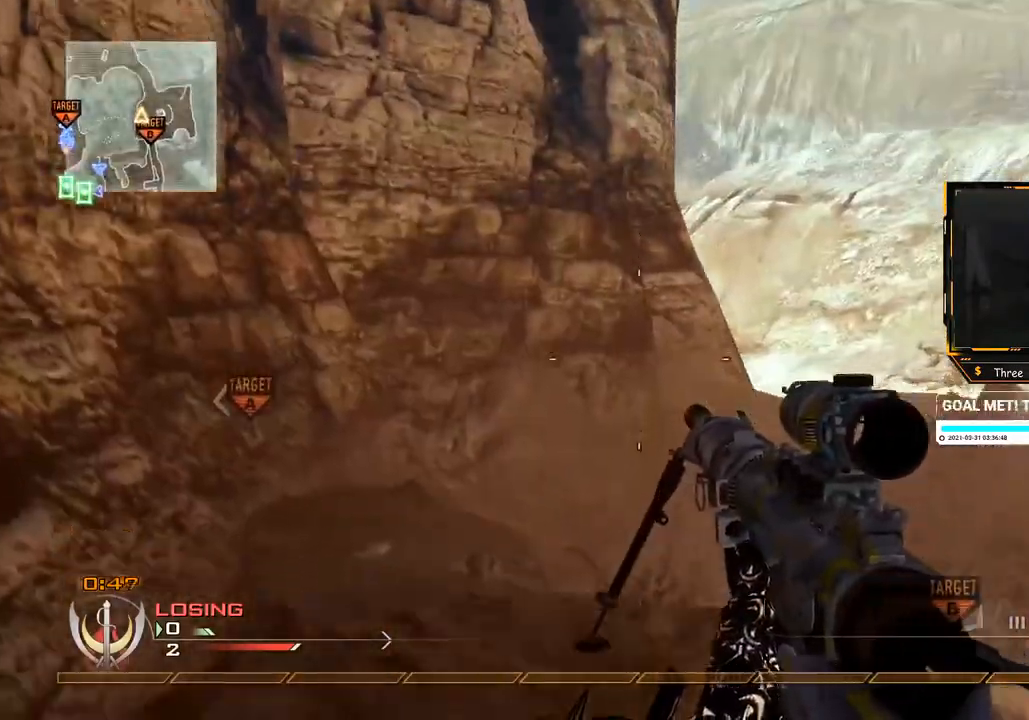
{"buttons": [], "left_stick": "up", "right_stick": "center", "events": [[484, "left_stick", "up"]]}
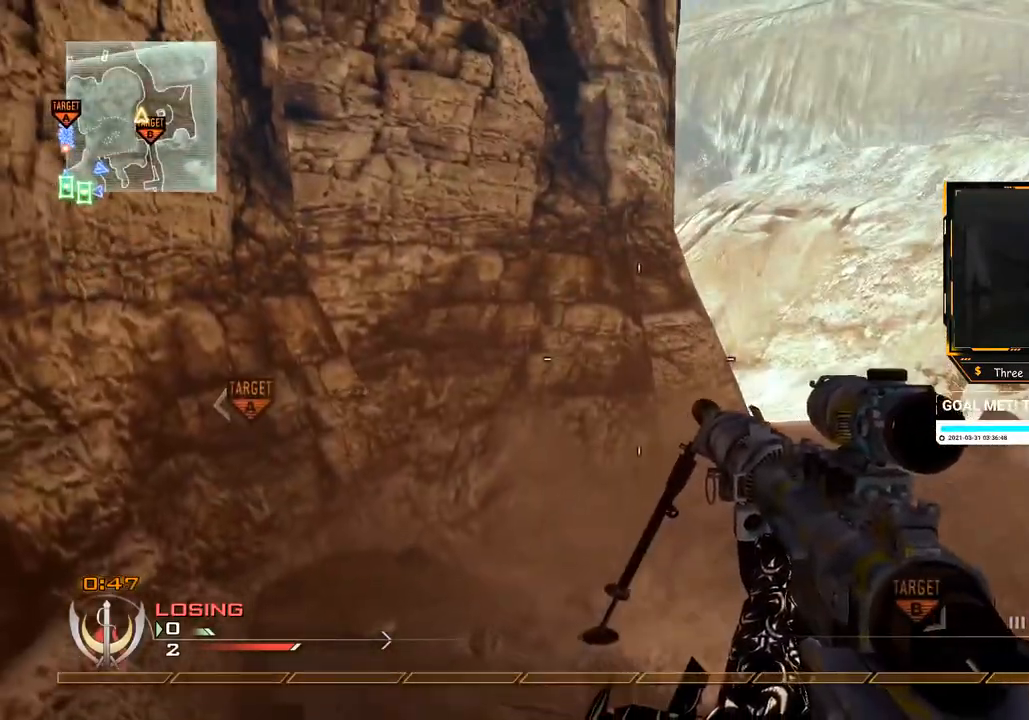
{"buttons": [], "left_stick": "center", "right_stick": "right", "events": [[216, "right_stick", "left"], [250, "A", "down"], [317, "left_stick", "up-left"], [333, "right_stick", "center"], [350, "A", "up"], [417, "right_stick", "right"], [483, "left_stick", "center"]]}
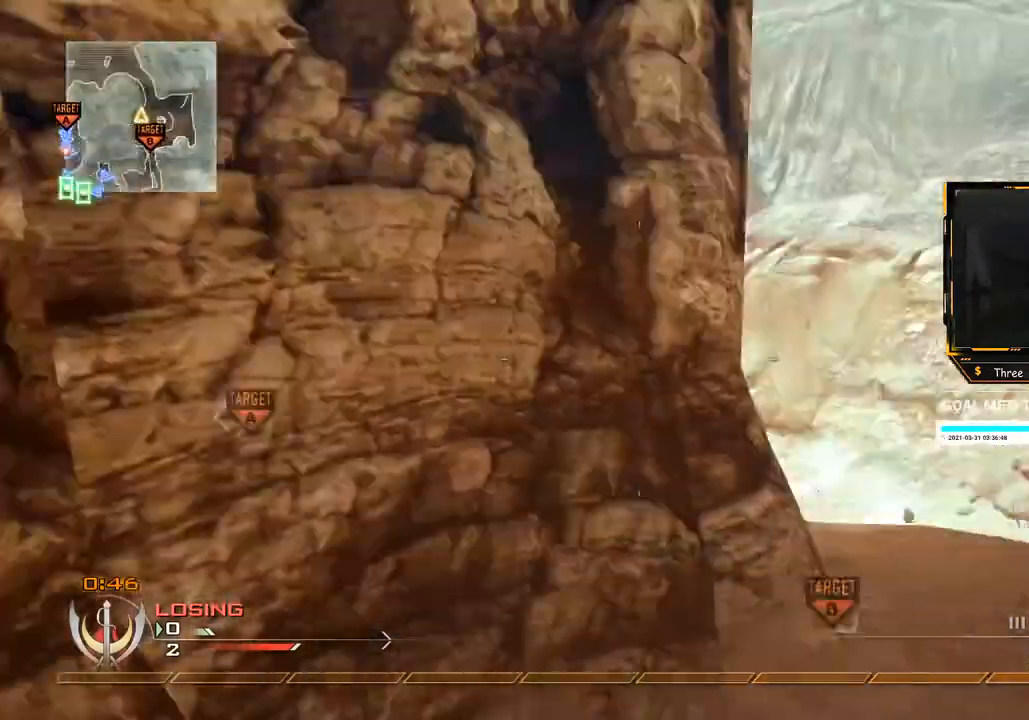
{"buttons": [], "left_stick": "center", "right_stick": "right", "events": []}
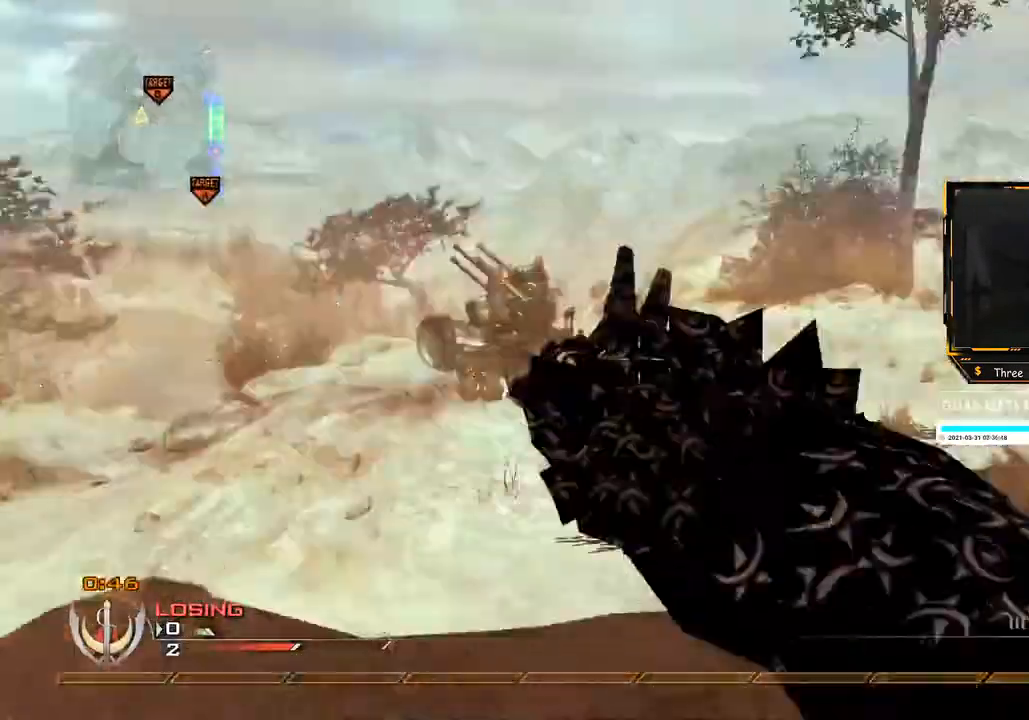
{"buttons": ["X", "L2"], "left_stick": "center", "right_stick": "center", "events": [[350, "R1", "down"], [367, "Y", "down"], [400, "R1", "up"], [417, "Y", "up"], [450, "X", "down"], [483, "L2", "down"], [483, "right_stick", "center"]]}
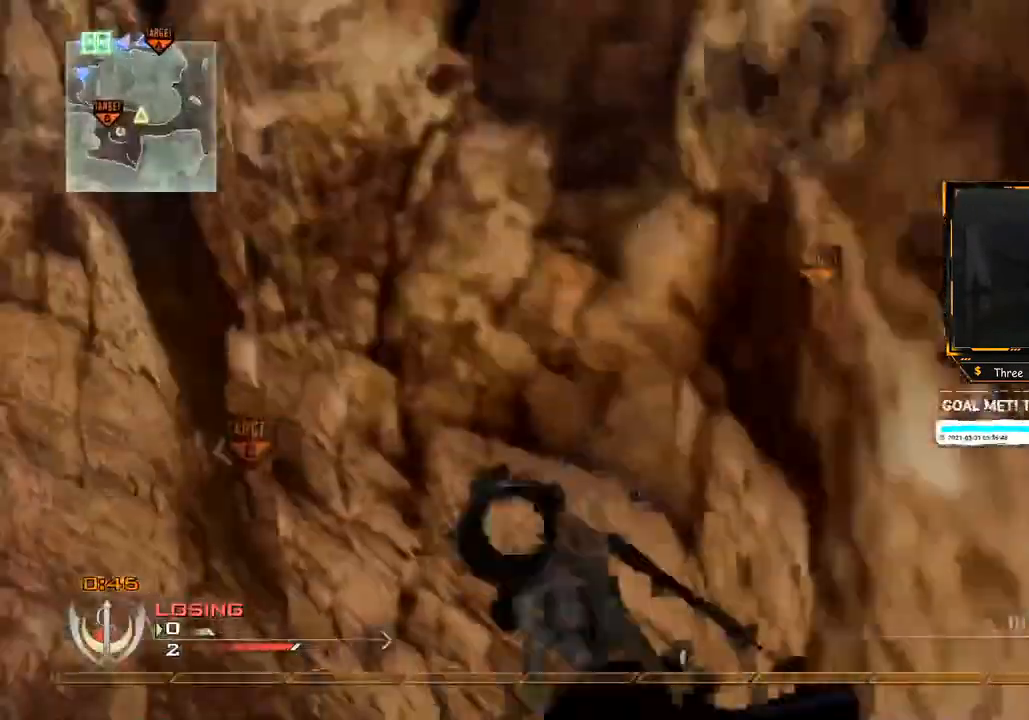
{"buttons": ["L2"], "left_stick": "center", "right_stick": "center", "events": [[67, "X", "up"], [401, "right_stick", "left"], [484, "right_stick", "center"]]}
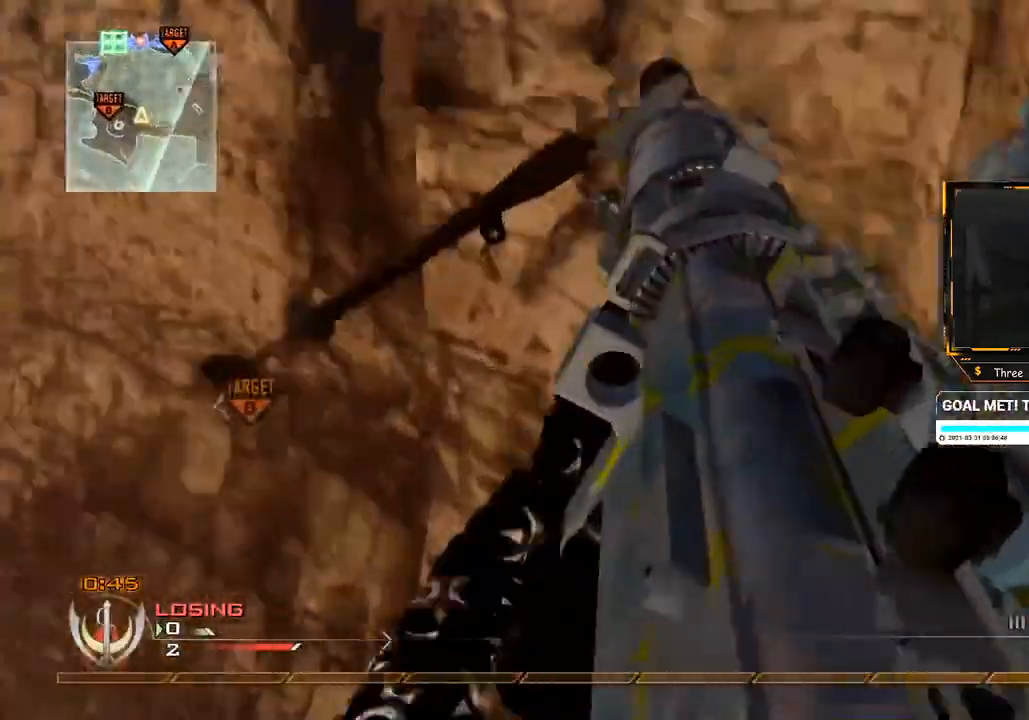
{"buttons": ["R2"], "left_stick": "center", "right_stick": "center", "events": [[150, "R2", "down"], [150, "right_stick", "left"], [183, "L2", "up"], [217, "right_stick", "center"]]}
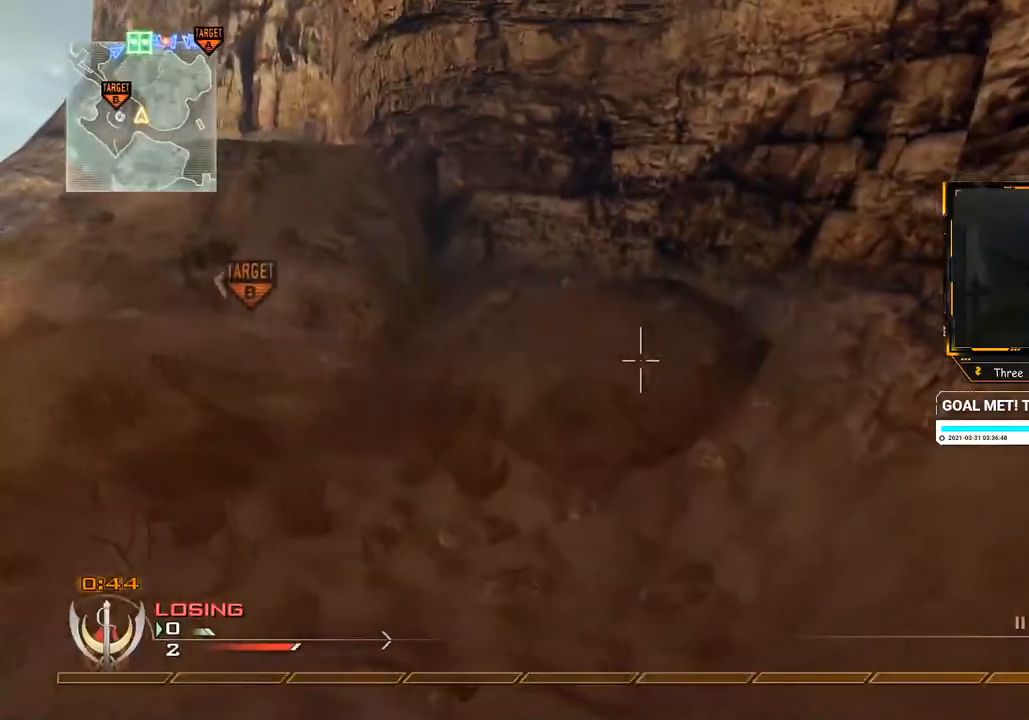
{"buttons": [], "left_stick": "up-left", "right_stick": "center", "events": [[17, "Y", "down"], [151, "Y", "up"], [184, "R2", "up"], [251, "left_stick", "up-left"]]}
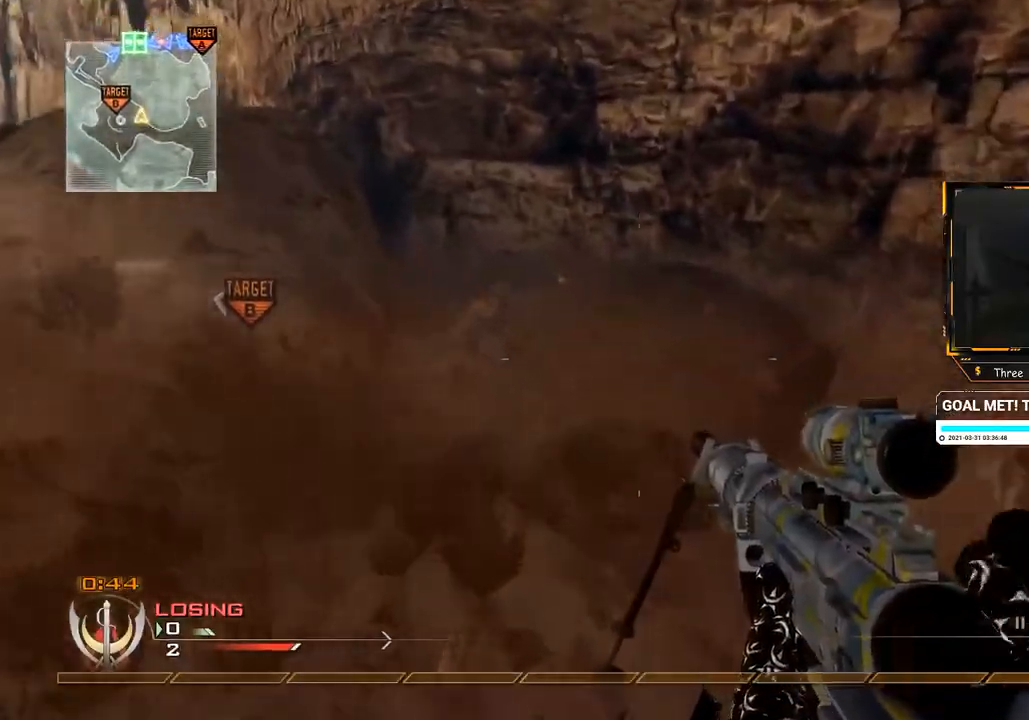
{"buttons": [], "left_stick": "up-left", "right_stick": "left", "events": [[17, "A", "down"], [50, "left_stick", "up-right"], [100, "A", "up"], [367, "right_stick", "left"], [467, "left_stick", "up-left"]]}
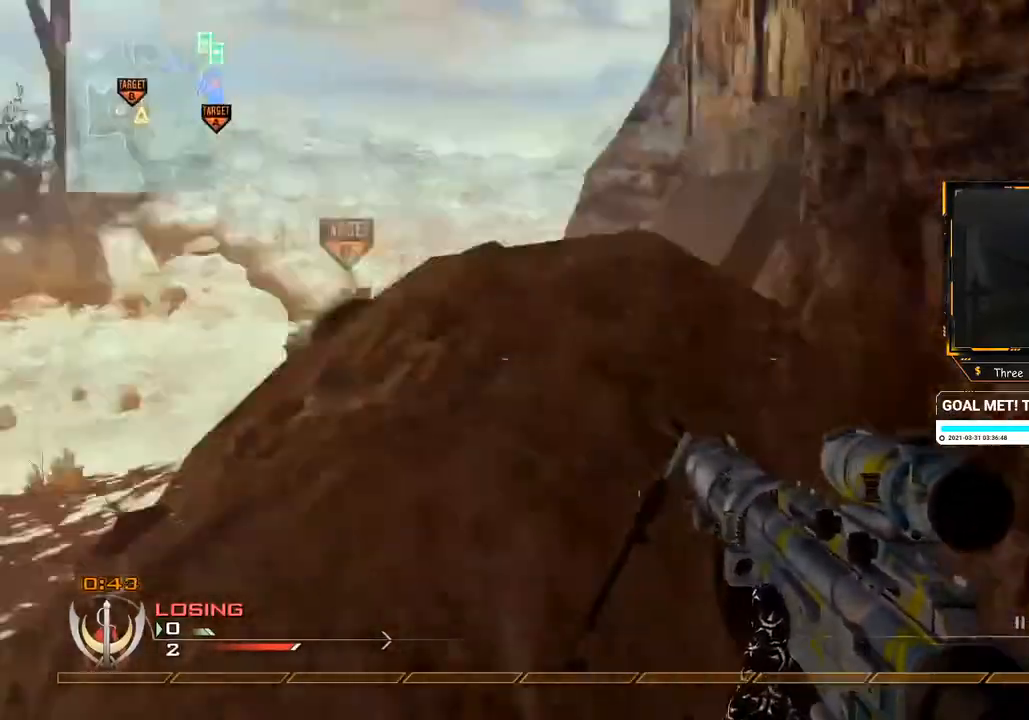
{"buttons": [], "left_stick": "up", "right_stick": "down-right", "events": [[34, "right_stick", "center"], [134, "A", "down"], [134, "left_stick", "up"], [201, "A", "up"], [401, "right_stick", "down-right"]]}
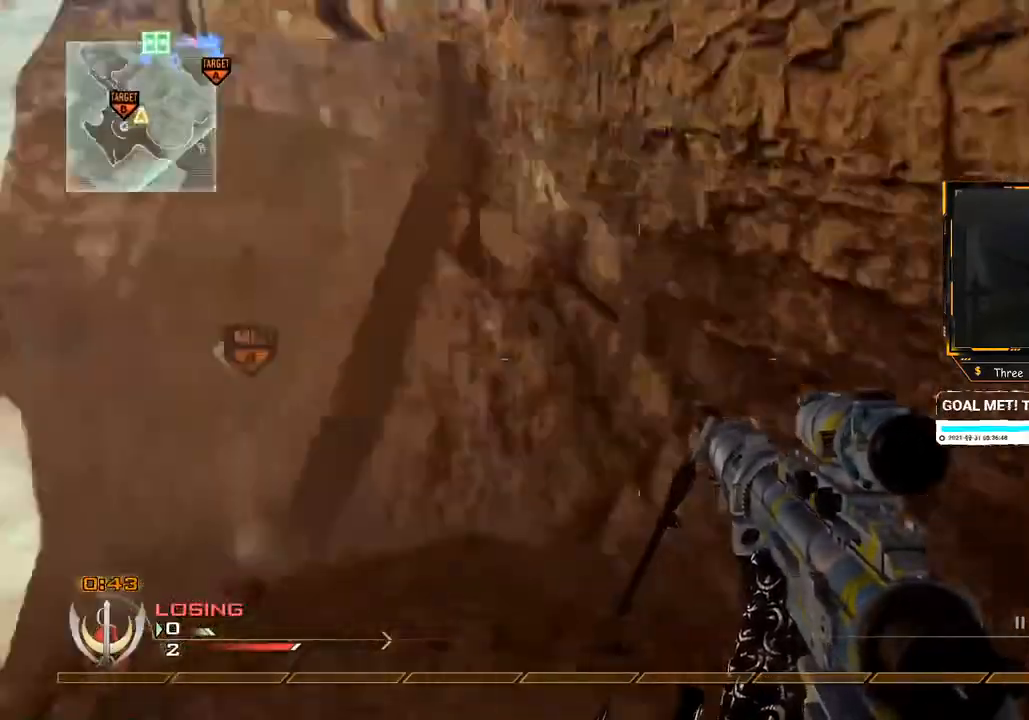
{"buttons": [], "left_stick": "center", "right_stick": "center", "events": [[50, "right_stick", "center"], [67, "left_stick", "up-left"], [150, "right_stick", "right"], [183, "left_stick", "left"], [284, "left_stick", "down-left"], [367, "right_stick", "center"], [400, "left_stick", "center"]]}
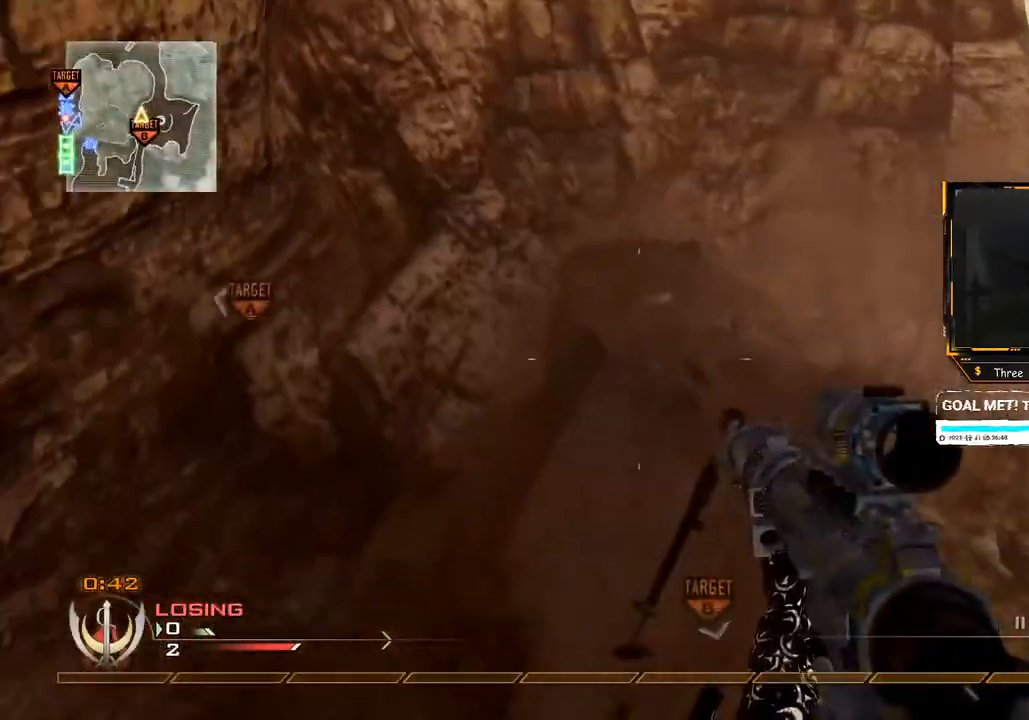
{"buttons": [], "left_stick": "center", "right_stick": "center", "events": [[134, "left_stick", "down"], [234, "left_stick", "center"], [267, "right_stick", "up-right"], [351, "right_stick", "center"], [434, "B", "down"], [501, "B", "up"]]}
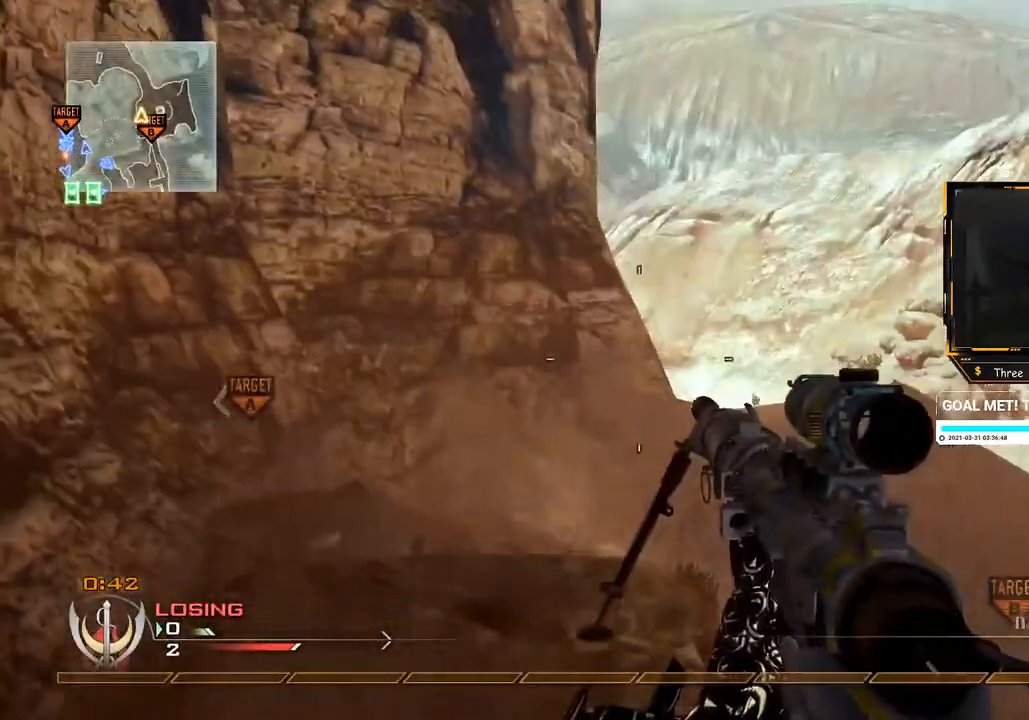
{"buttons": [], "left_stick": "center", "right_stick": "center", "events": [[33, "B", "down"], [133, "B", "up"], [334, "right_stick", "down-left"], [400, "right_stick", "center"]]}
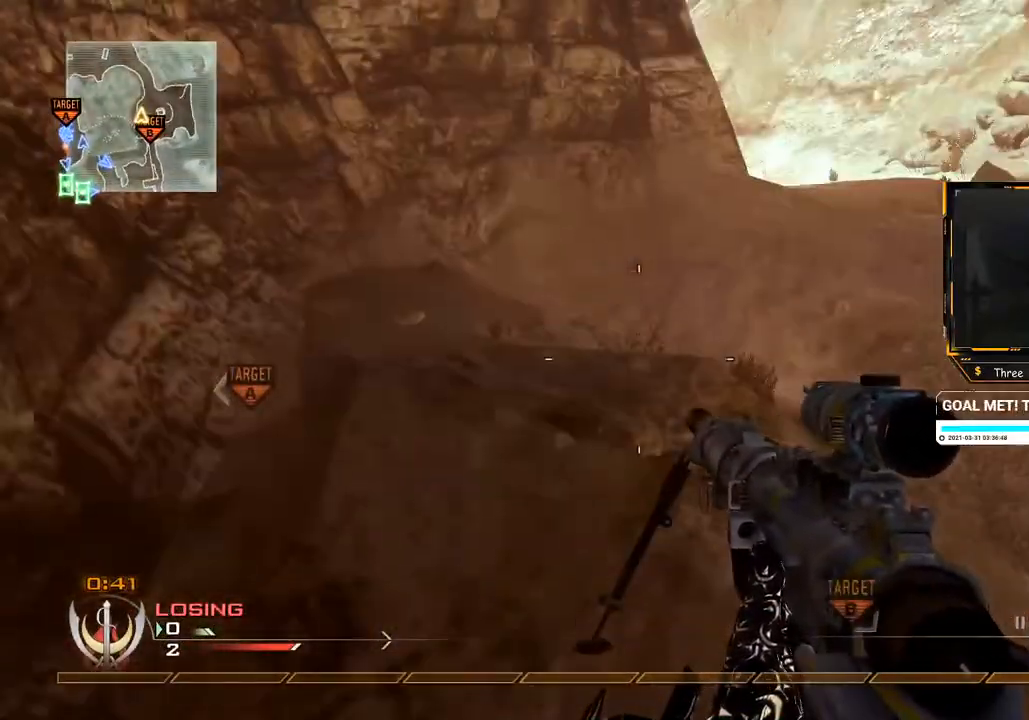
{"buttons": ["A"], "left_stick": "up-left", "right_stick": "center", "events": [[67, "left_stick", "up"], [351, "left_stick", "up-left"], [351, "right_stick", "left"], [401, "A", "down"], [484, "right_stick", "center"]]}
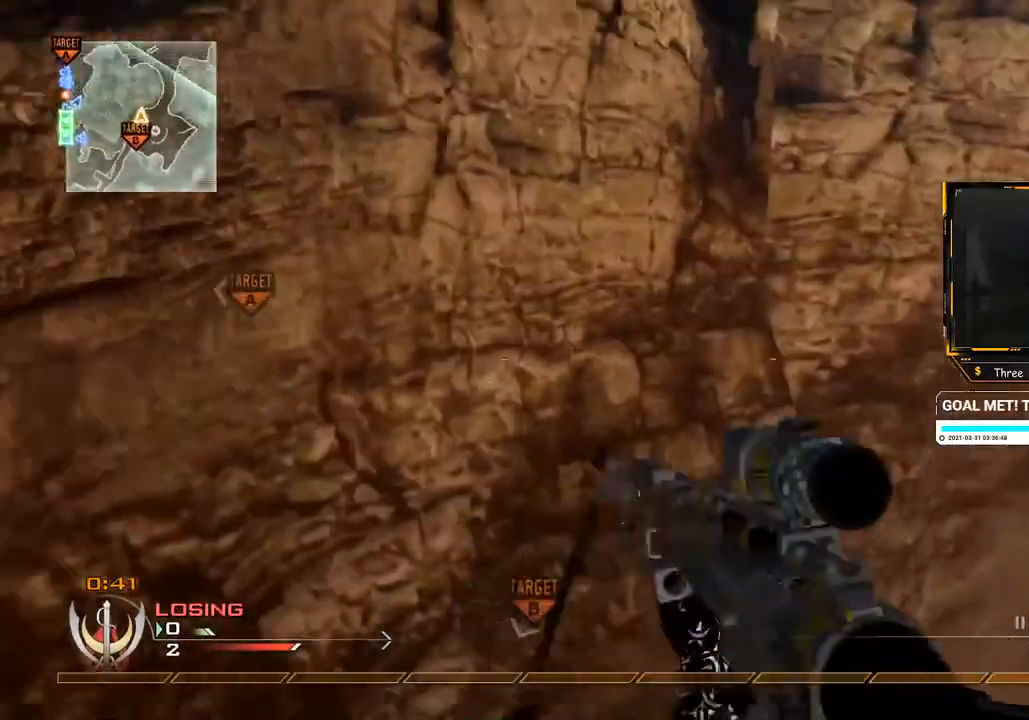
{"buttons": [], "left_stick": "center", "right_stick": "right", "events": [[17, "A", "up"], [100, "left_stick", "center"], [100, "right_stick", "up-right"], [150, "Y", "down"], [233, "Y", "up"], [233, "right_stick", "right"], [434, "L1", "down"], [450, "L1", "up"]]}
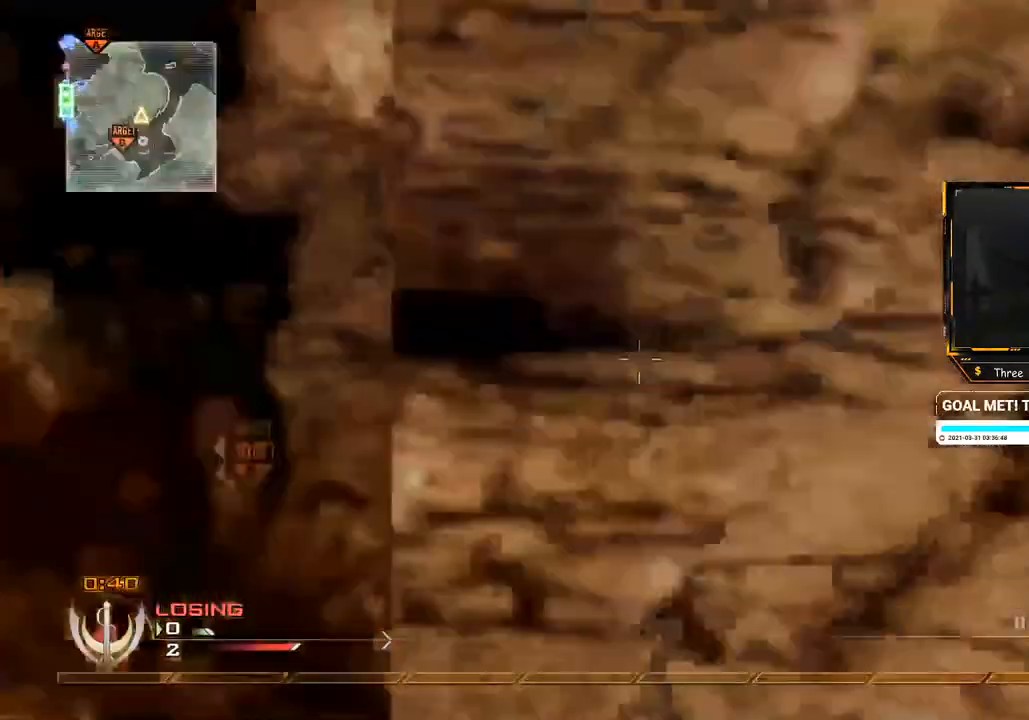
{"buttons": [], "left_stick": "center", "right_stick": "center", "events": [[184, "R2", "down"], [184, "X", "down"], [184, "right_stick", "center"], [251, "X", "up"], [267, "R2", "up"]]}
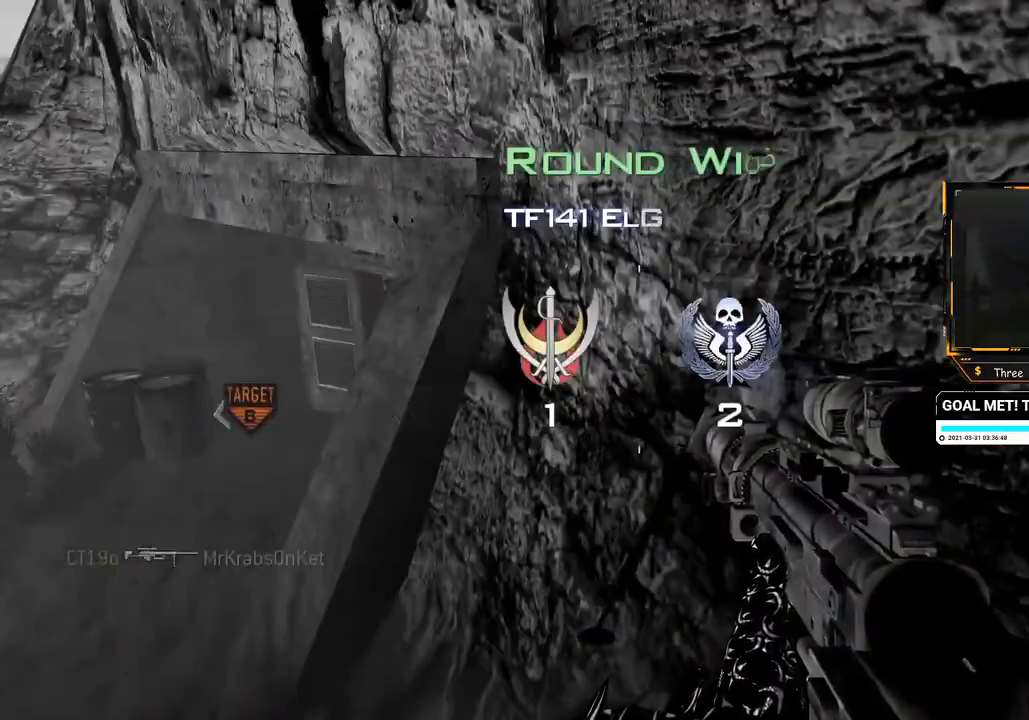
{"buttons": [], "left_stick": "center", "right_stick": "center", "events": [[83, "SELECT", "down"], [233, "SELECT", "up"]]}